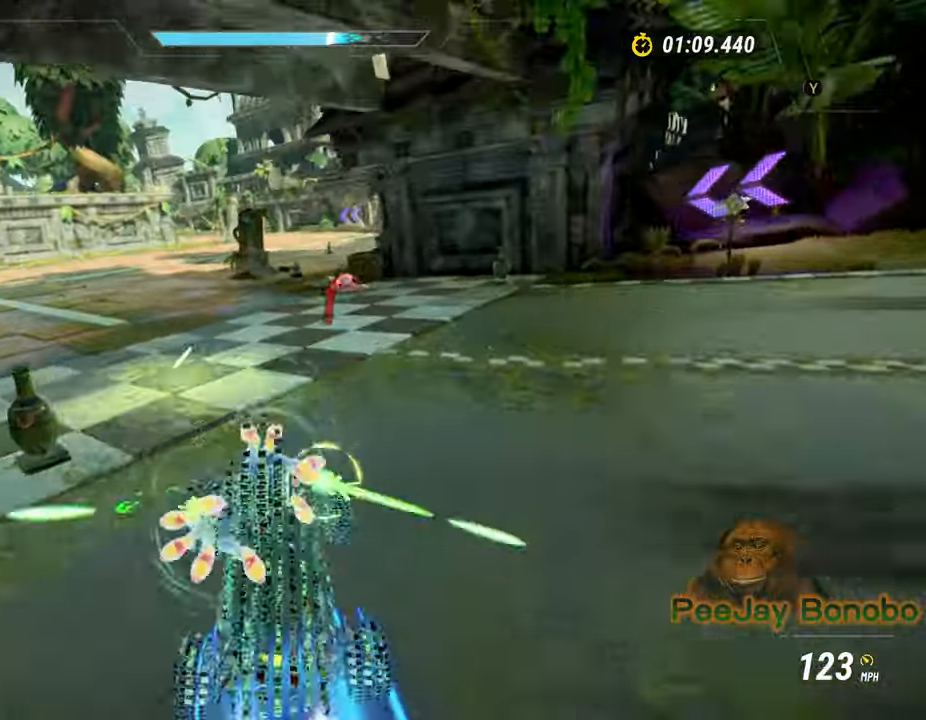
Gameplay with a controller; each line is a JSON object with the inputs held at the frame after it. "button_events" lists button changes between this image and that frame as [ms after this image, input, new state], when the widget could be followed in between (sticks are given only as held states). Not read: A B DPAD_DOWN DPAD_LEFT DPAD_RIGHT DPAD_UP L3 R3 X Y other_buttons.
{"buttons": [], "left_stick": "up-right", "button_events": []}
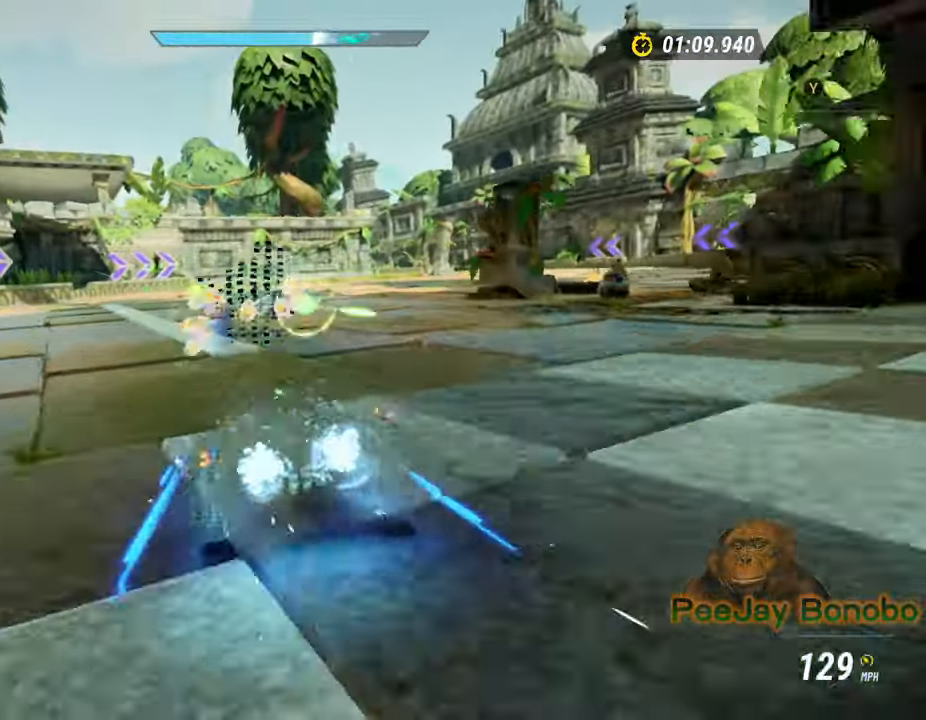
{"buttons": [], "left_stick": "left", "button_events": []}
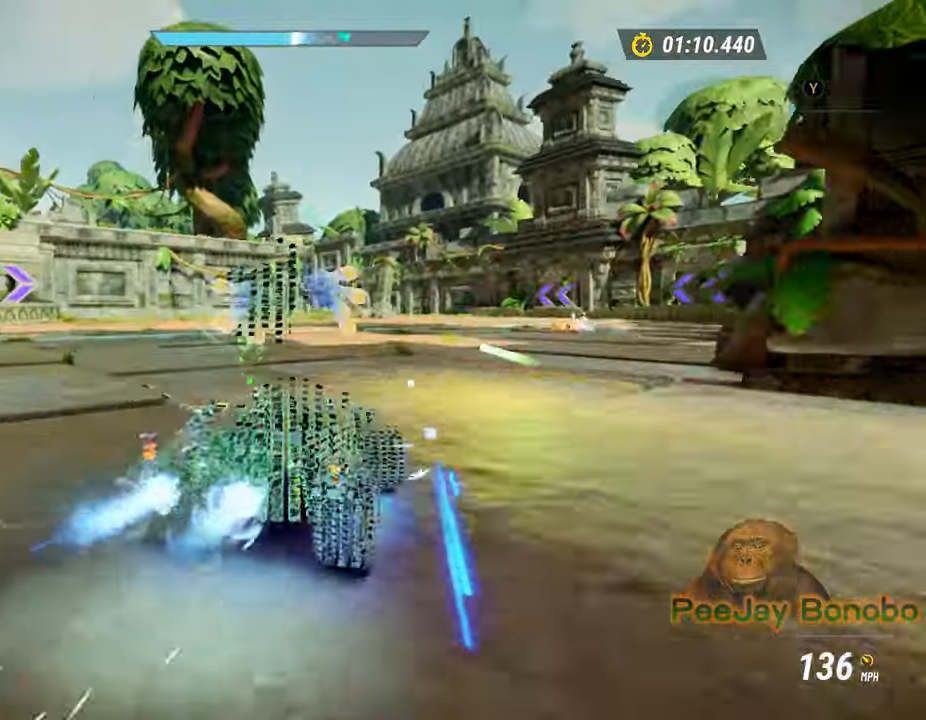
{"buttons": [], "left_stick": "left", "button_events": []}
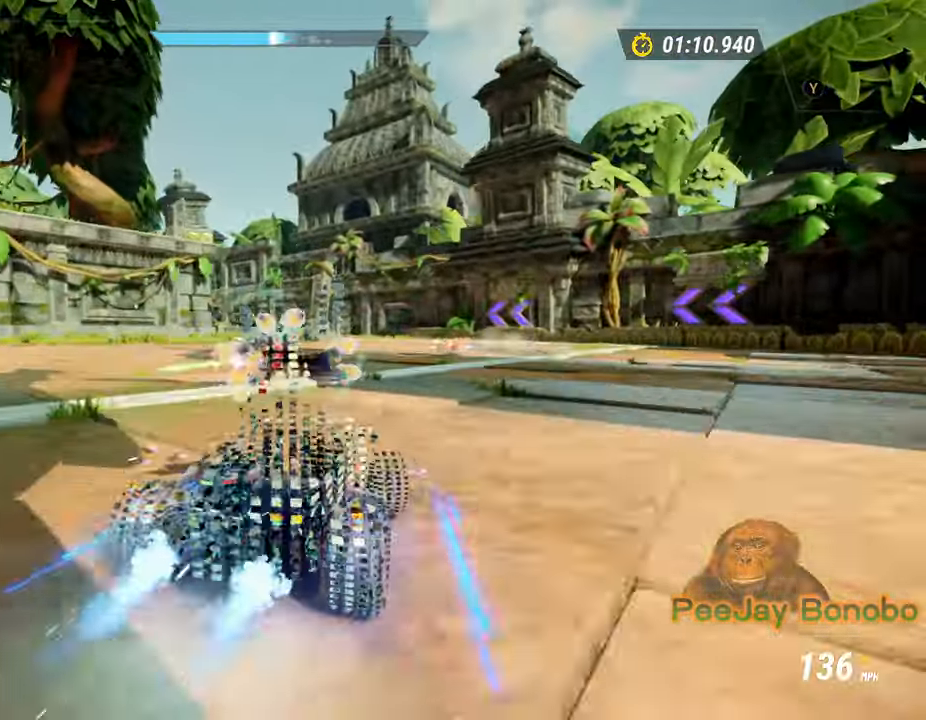
{"buttons": [], "left_stick": "left", "button_events": []}
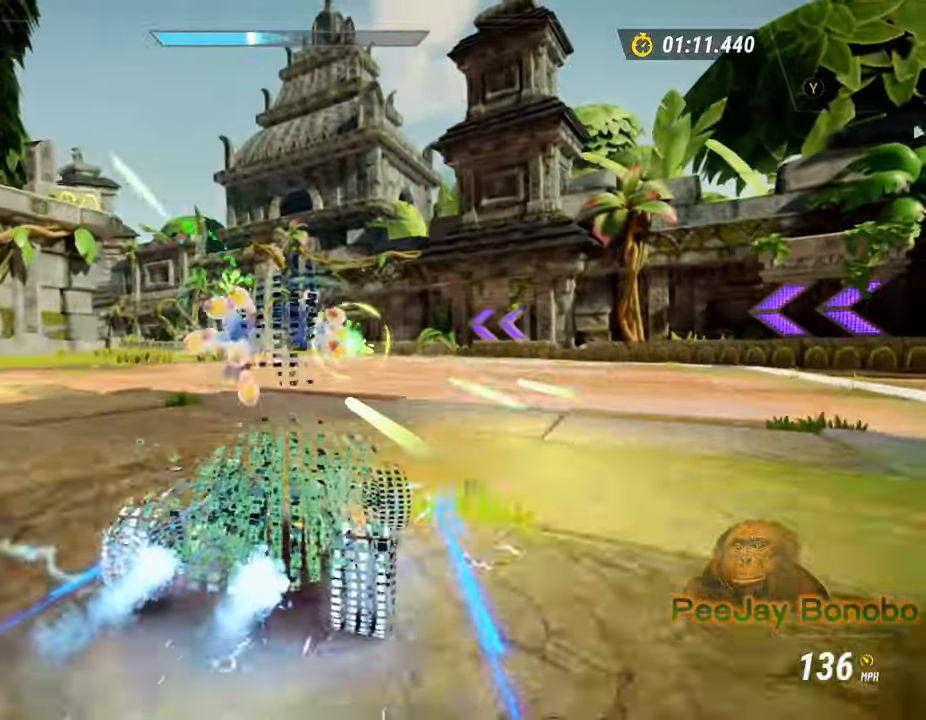
{"buttons": [], "left_stick": "right", "button_events": []}
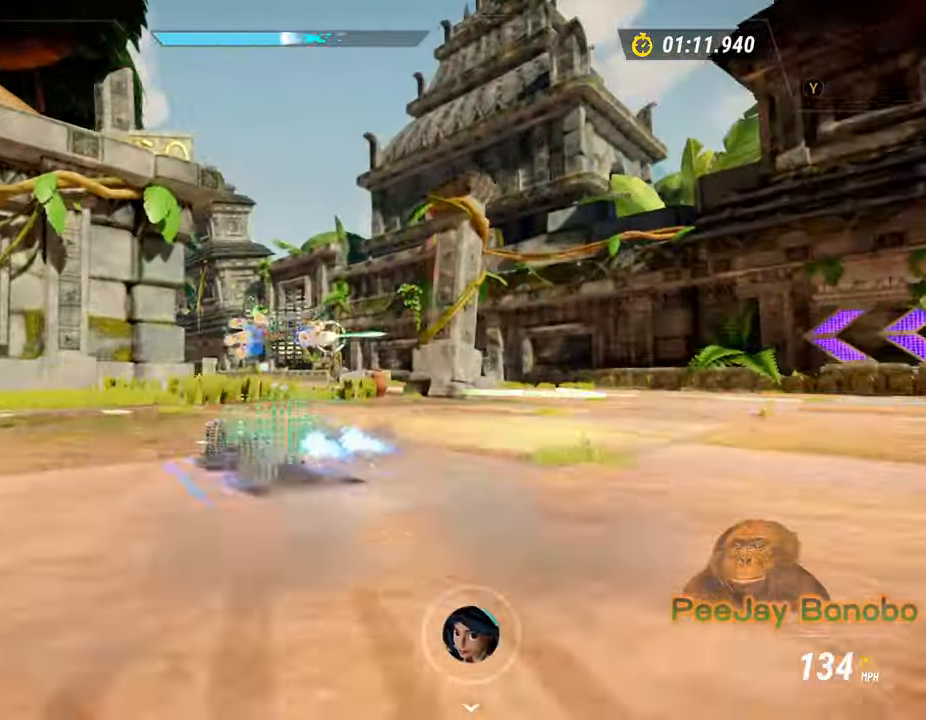
{"buttons": [], "left_stick": "left", "button_events": []}
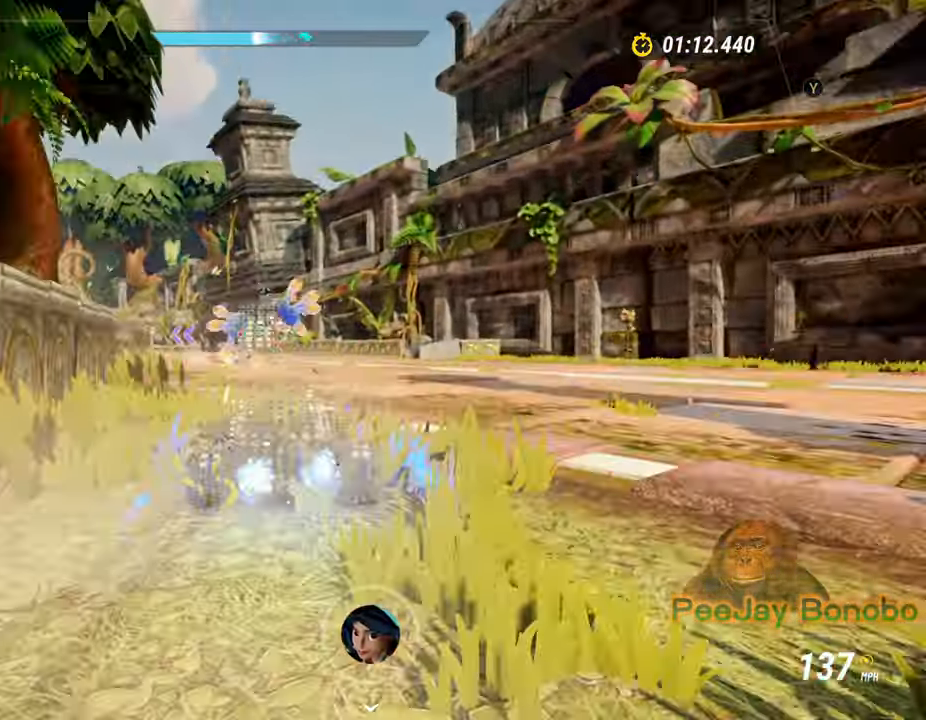
{"buttons": [], "left_stick": "right"}